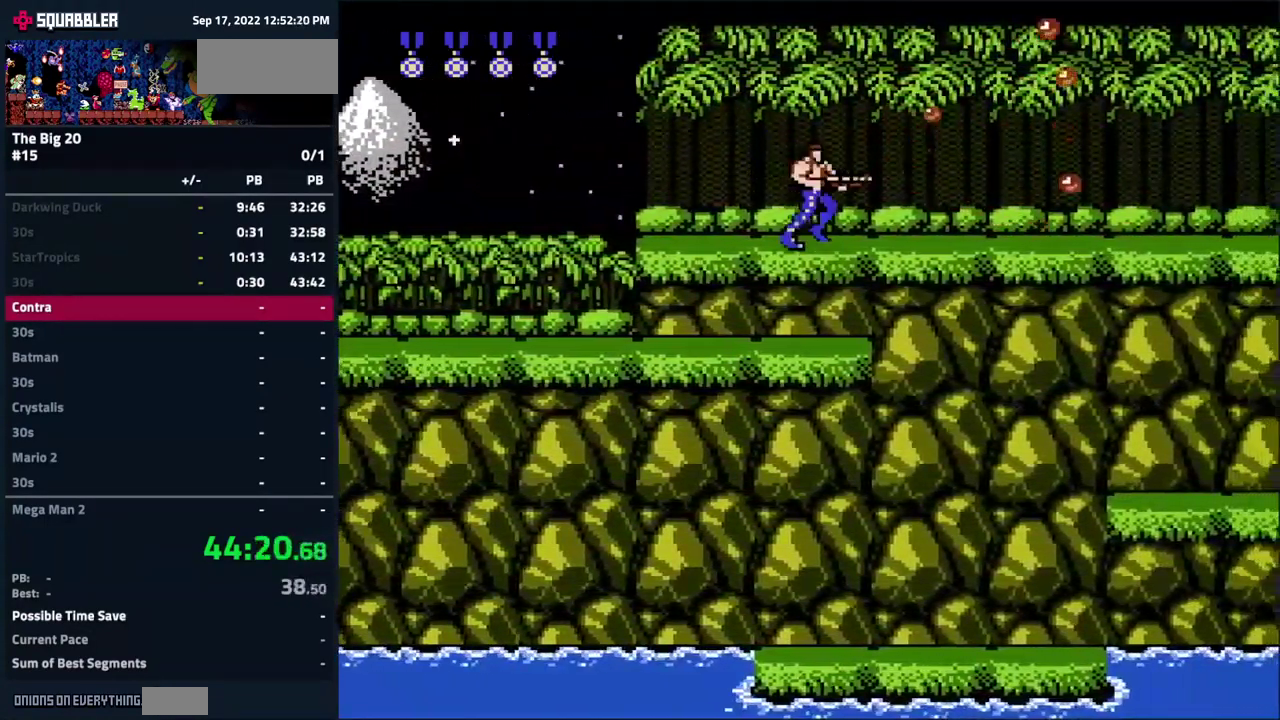
Gameplay with a controller (Nintendo layout); each line is a JSON object with the inputs held at the frame after it. "events" lists button and stick changes between this image and that frame as [ms after this image, input, new state], when the widget could be followed in between. Not read: L3 R3.
{"buttons": ["DPAD_RIGHT"], "events": [[401, "B", "down"], [484, "B", "up"]]}
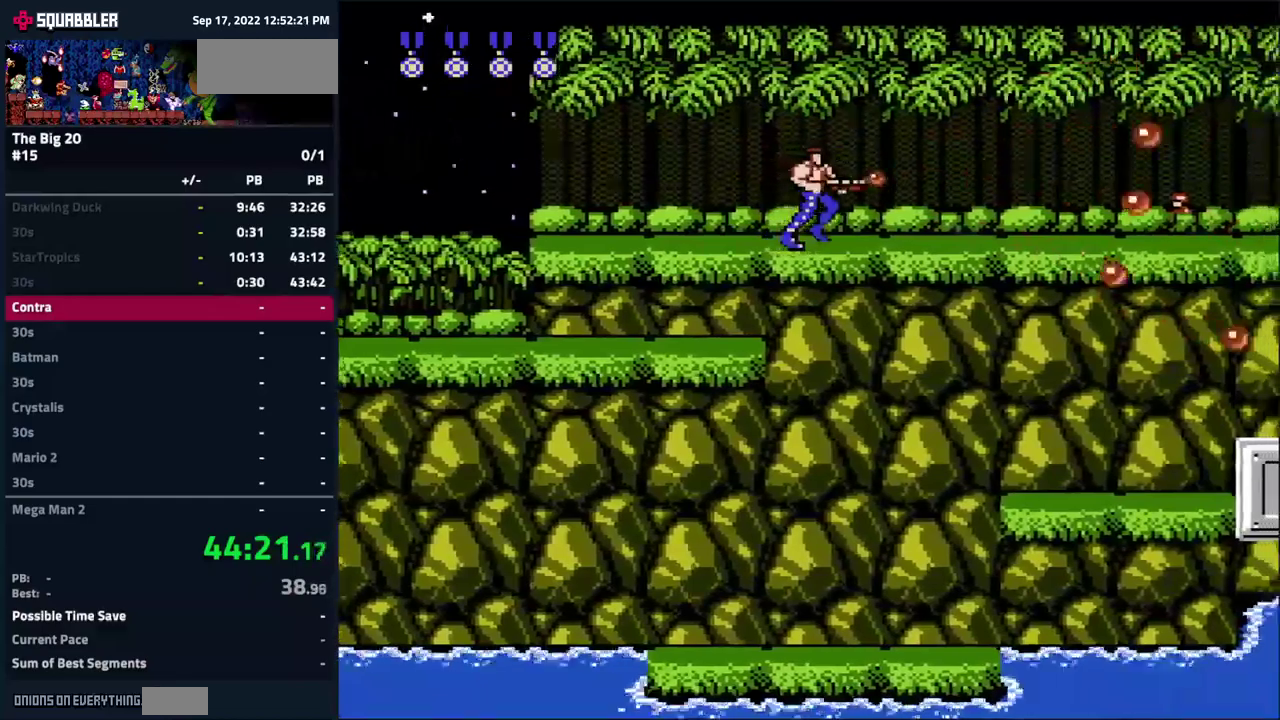
{"buttons": ["DPAD_DOWN"], "events": [[400, "DPAD_DOWN", "down"], [483, "DPAD_RIGHT", "up"]]}
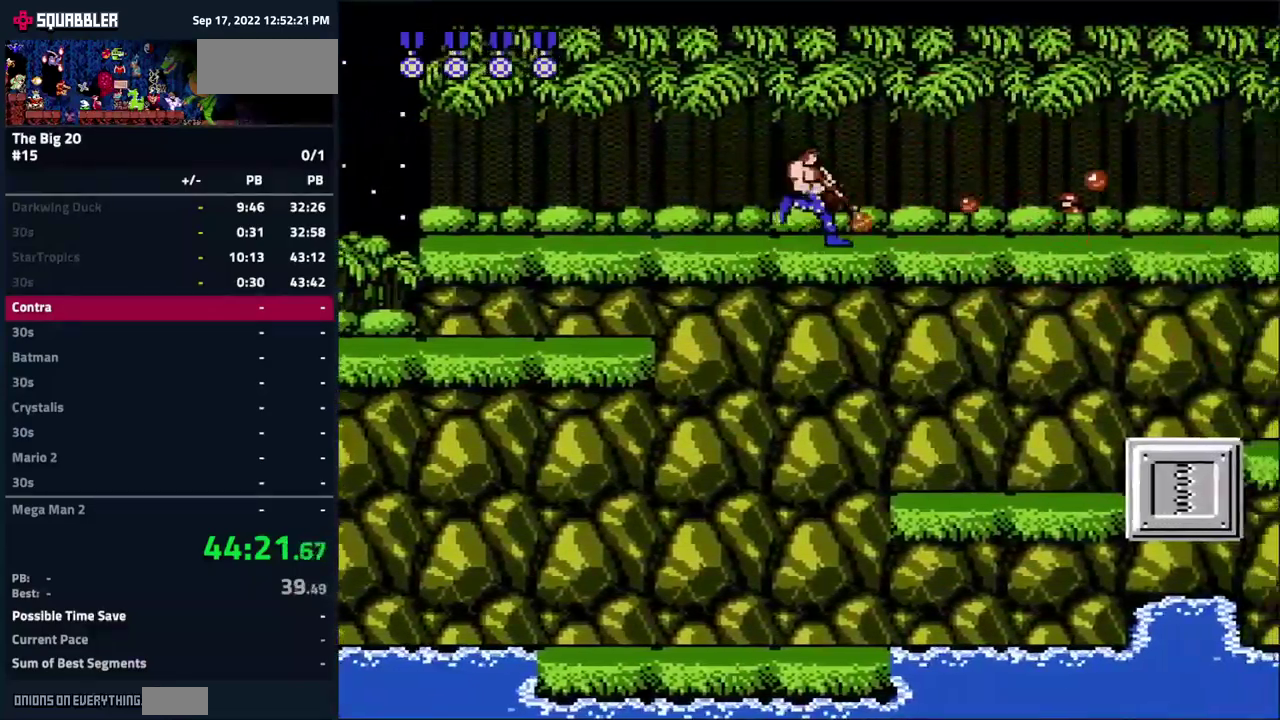
{"buttons": ["DPAD_DOWN"], "events": []}
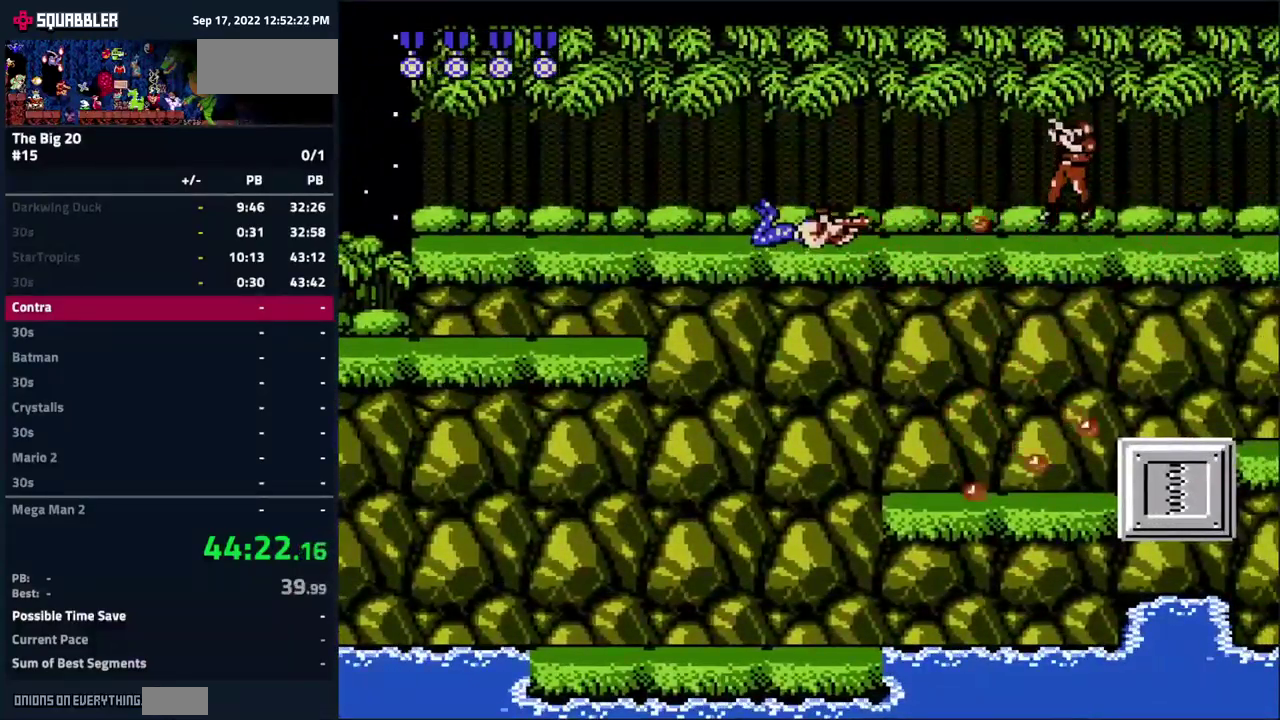
{"buttons": ["DPAD_RIGHT"], "events": [[333, "DPAD_DOWN", "up"], [333, "DPAD_RIGHT", "down"]]}
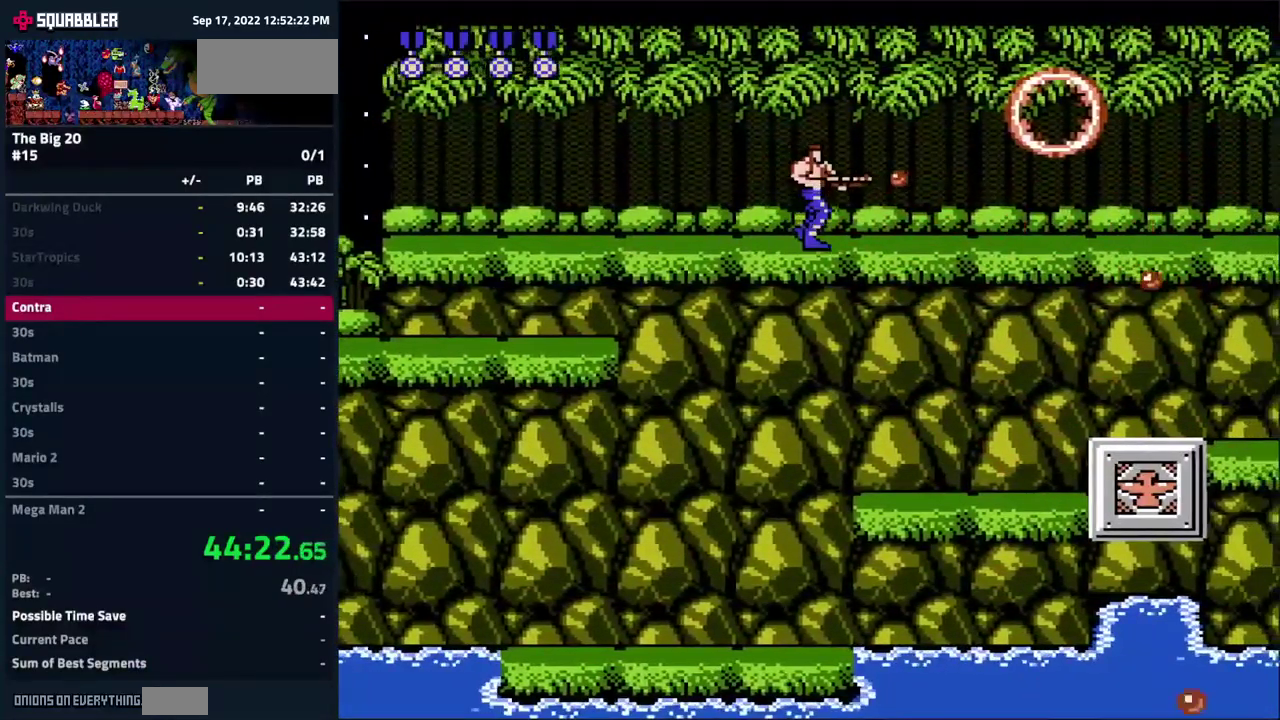
{"buttons": ["DPAD_DOWN", "DPAD_RIGHT"], "events": [[67, "DPAD_DOWN", "down"]]}
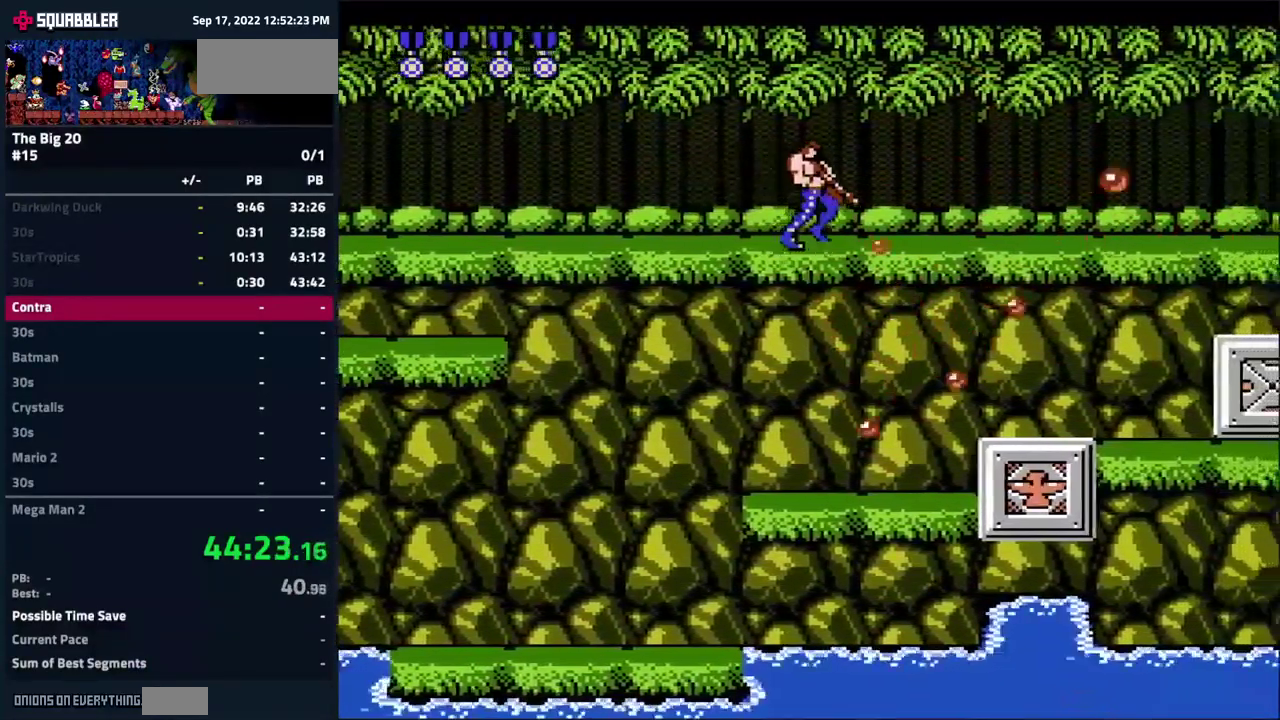
{"buttons": ["DPAD_DOWN", "DPAD_RIGHT"], "events": []}
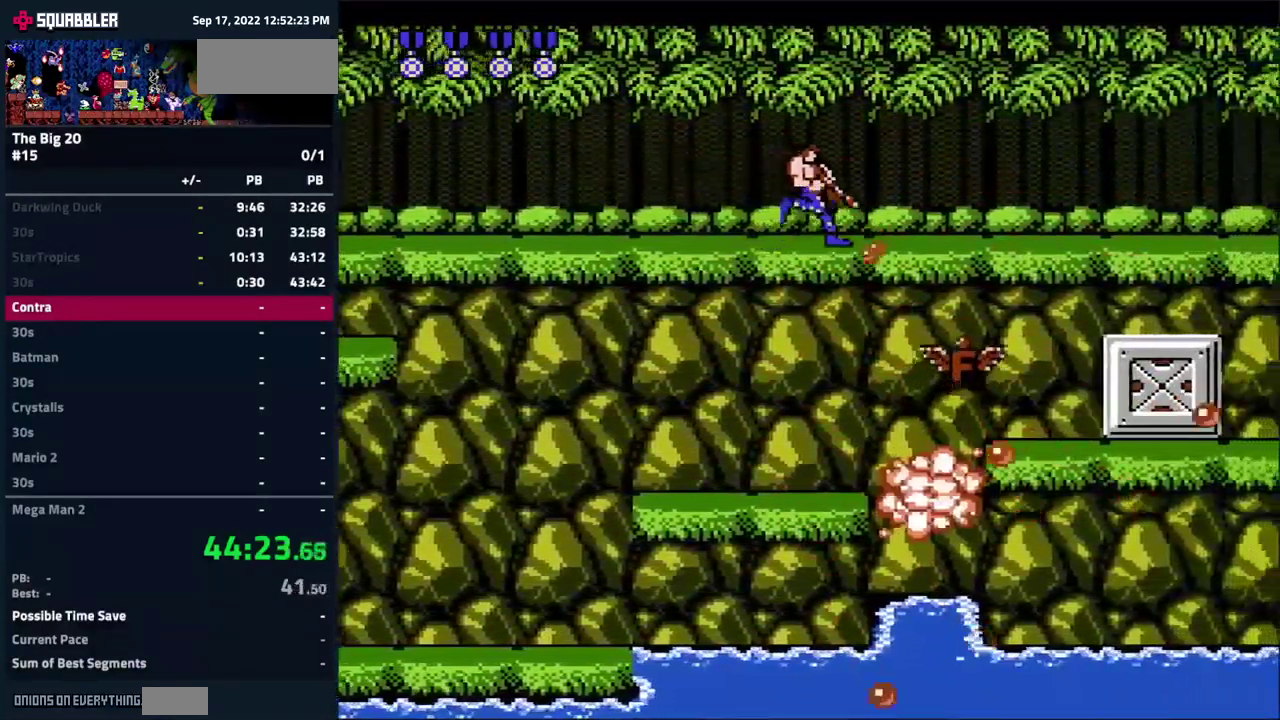
{"buttons": ["DPAD_DOWN", "DPAD_RIGHT"], "events": [[417, "B", "down"], [483, "B", "up"]]}
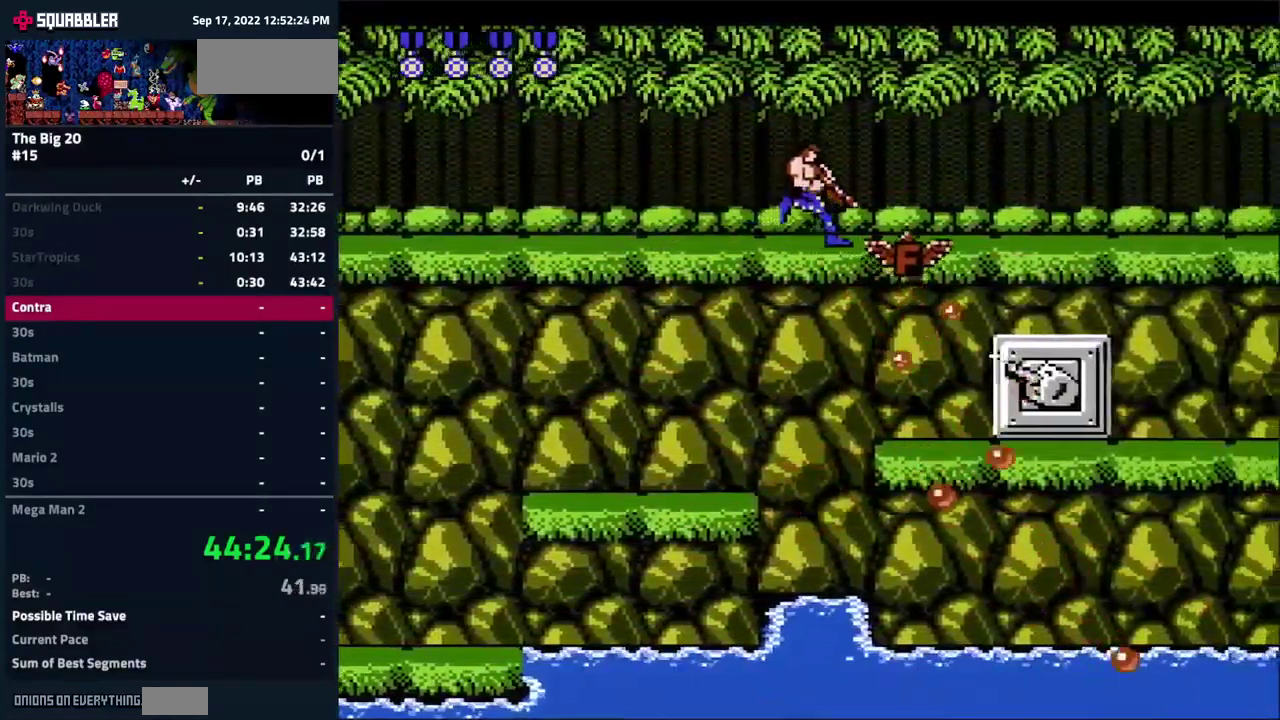
{"buttons": ["DPAD_UP", "DPAD_LEFT"], "events": [[167, "DPAD_RIGHT", "up"], [217, "DPAD_DOWN", "up"], [467, "DPAD_LEFT", "down"], [500, "DPAD_UP", "down"]]}
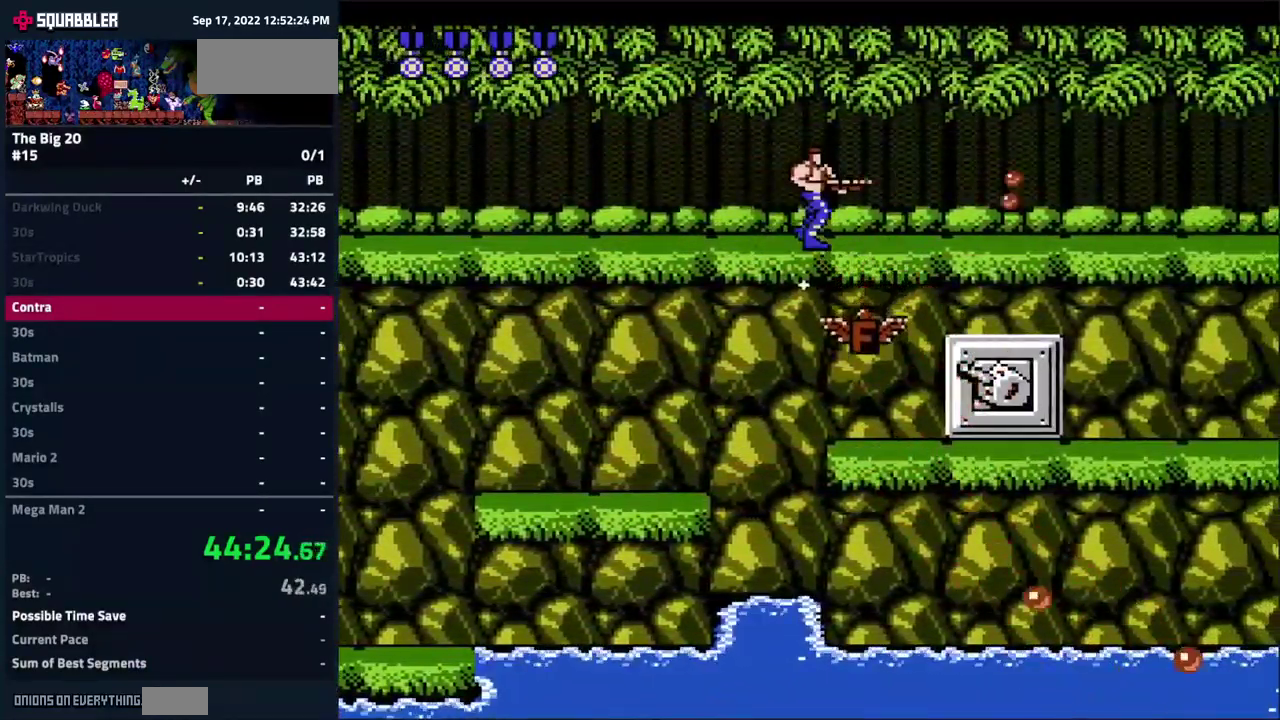
{"buttons": ["DPAD_DOWN", "DPAD_RIGHT"], "events": [[50, "A", "down"], [50, "DPAD_LEFT", "up"], [50, "DPAD_UP", "up"], [67, "DPAD_RIGHT", "down"], [350, "A", "up"], [350, "DPAD_DOWN", "down"]]}
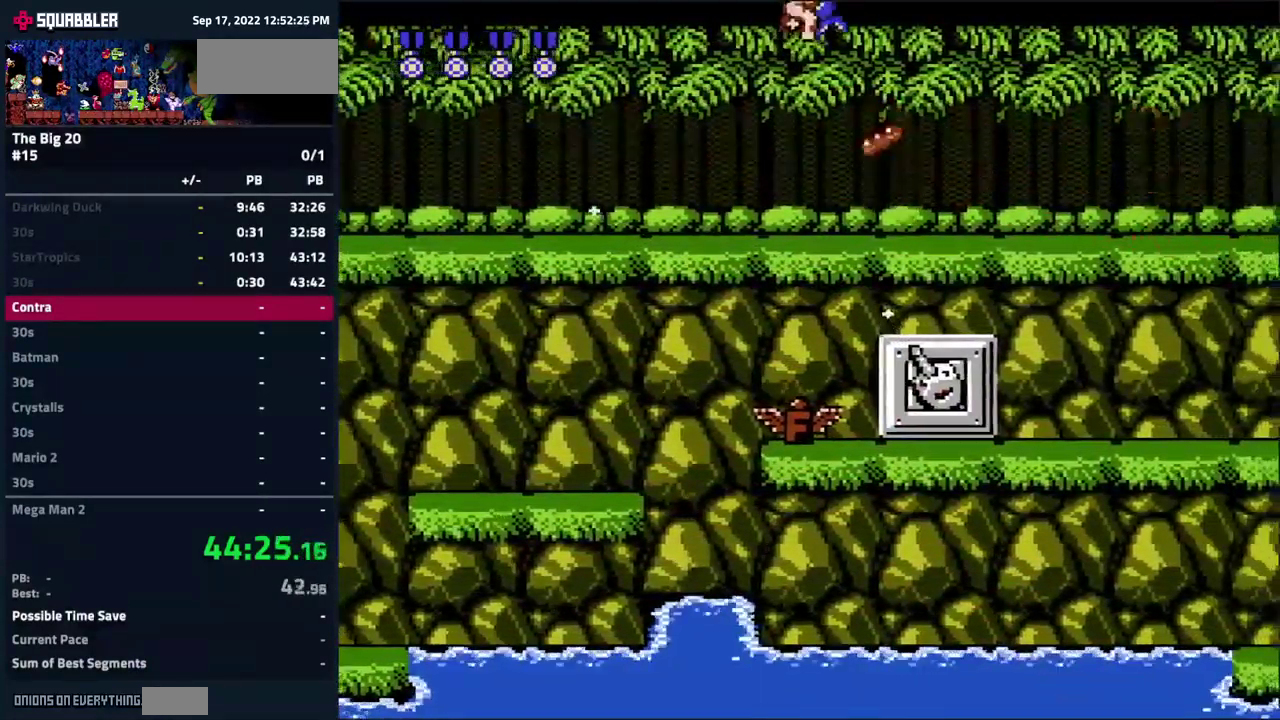
{"buttons": ["DPAD_RIGHT"], "events": [[67, "DPAD_DOWN", "up"]]}
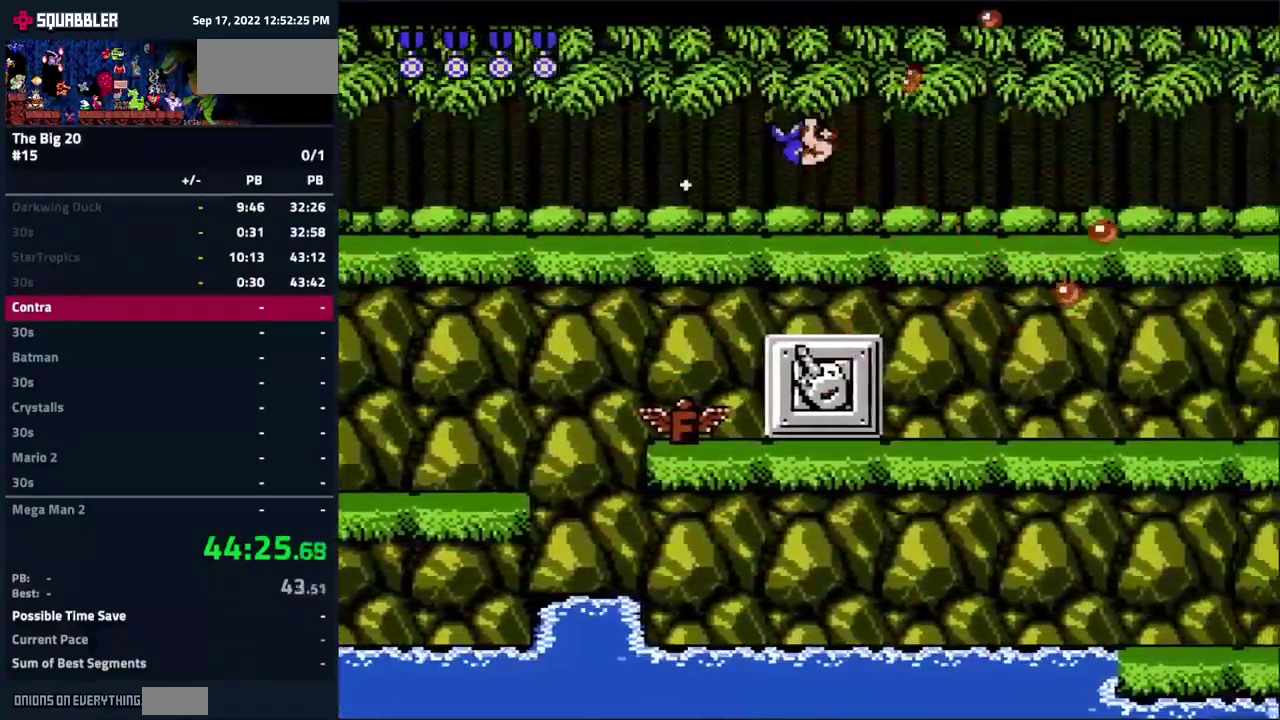
{"buttons": ["DPAD_RIGHT"], "events": []}
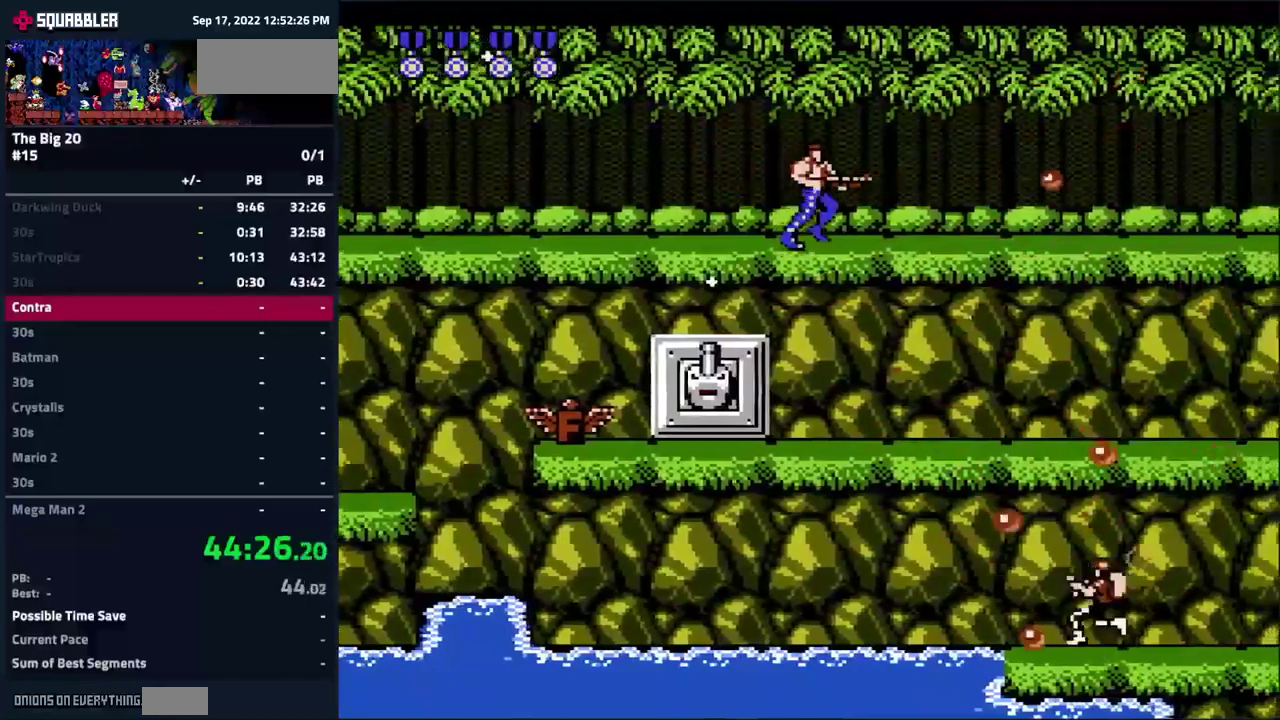
{"buttons": ["DPAD_RIGHT"], "events": []}
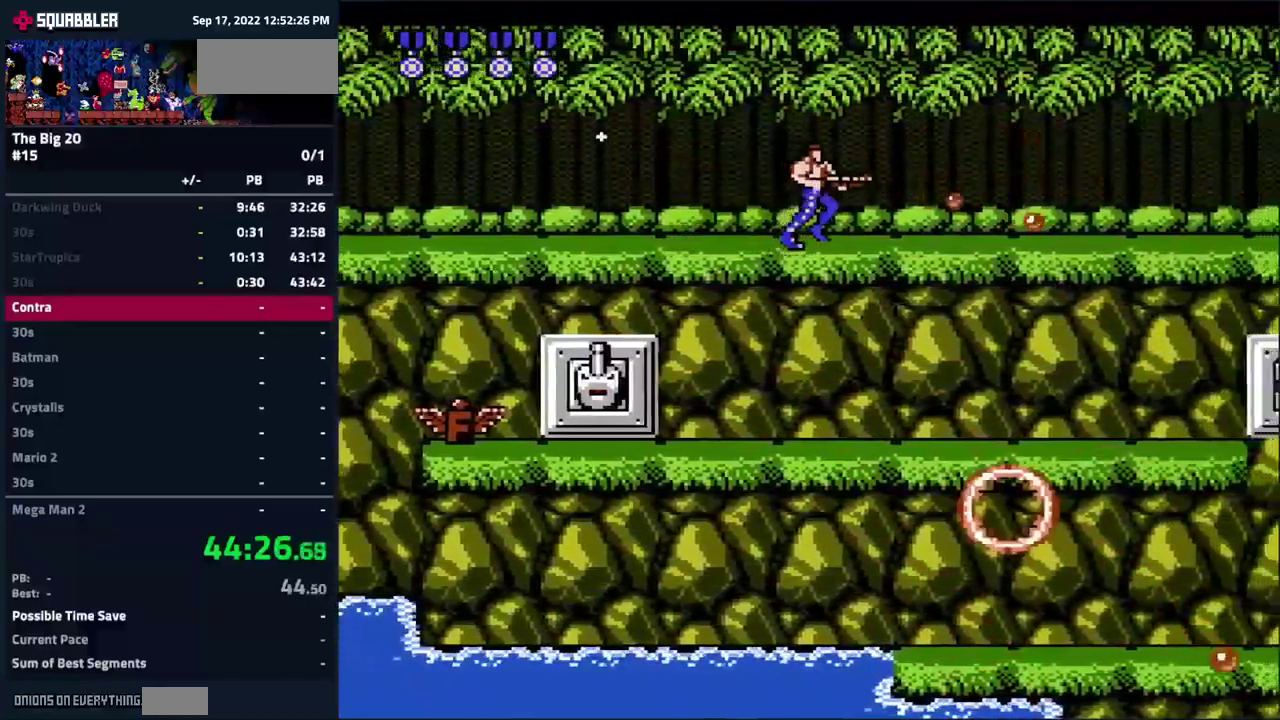
{"buttons": ["DPAD_DOWN", "DPAD_RIGHT"], "events": [[500, "DPAD_DOWN", "down"]]}
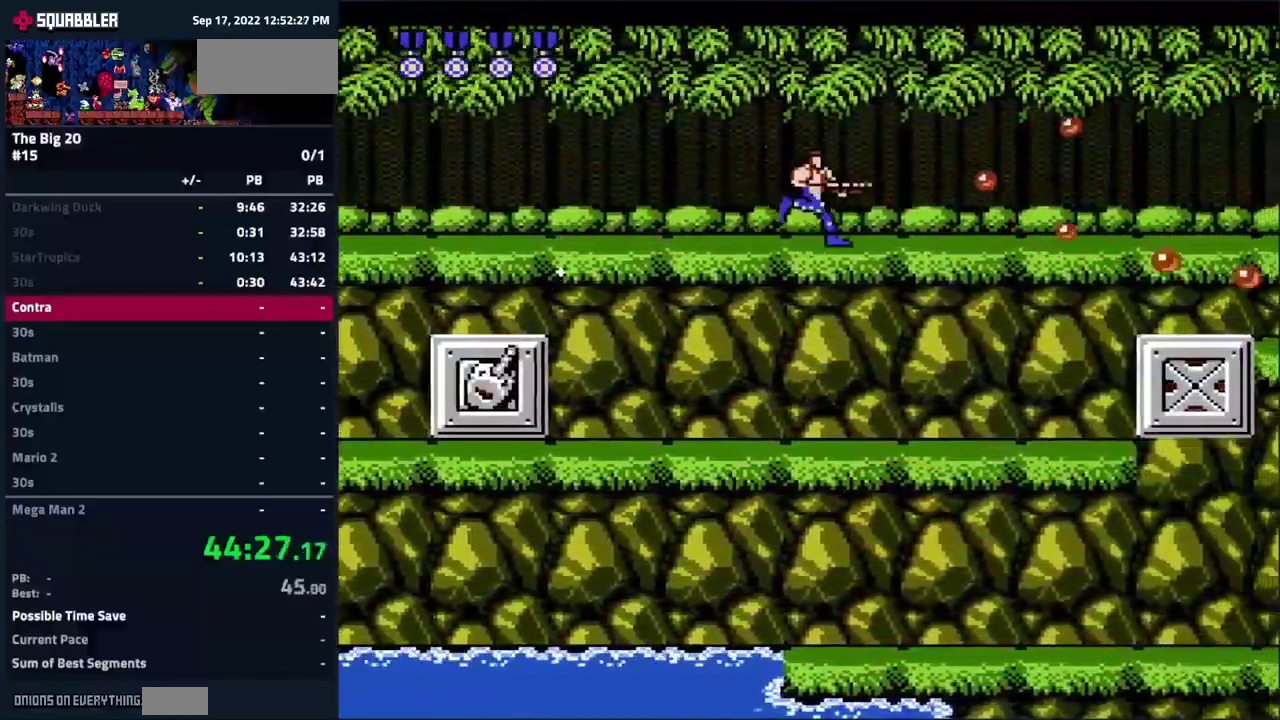
{"buttons": ["DPAD_DOWN", "DPAD_RIGHT"], "events": []}
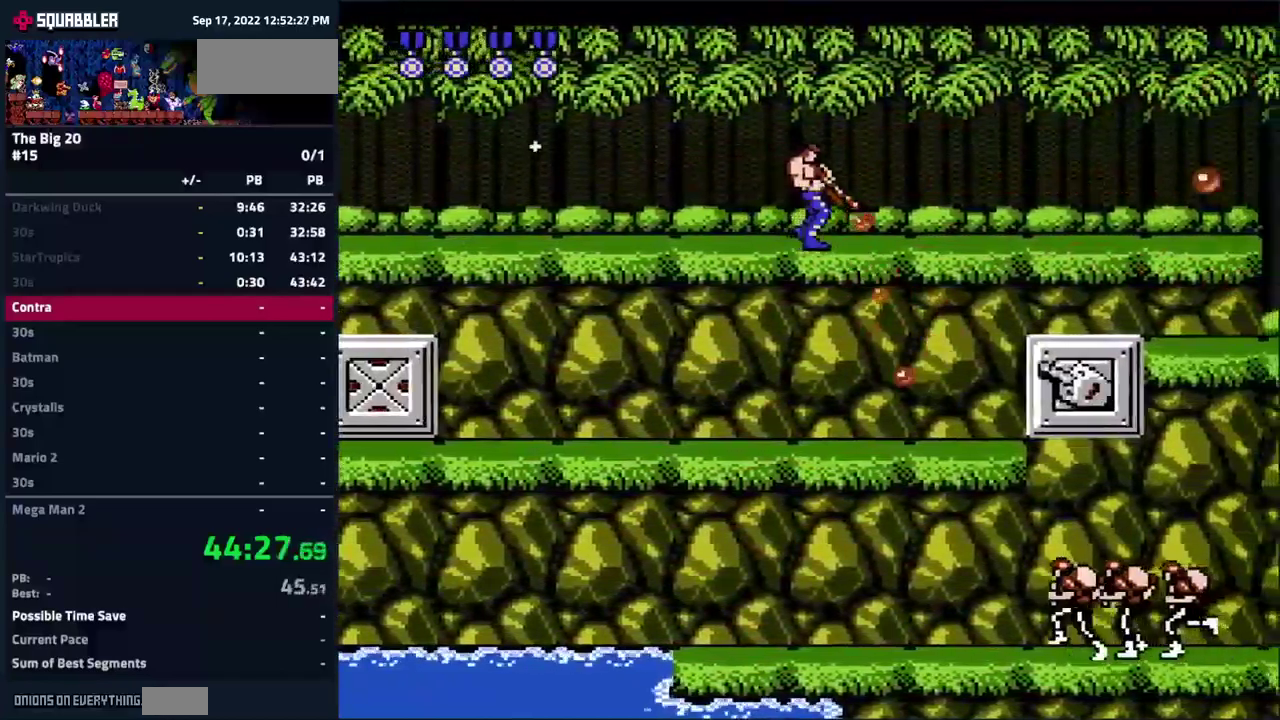
{"buttons": ["DPAD_DOWN", "DPAD_RIGHT"], "events": []}
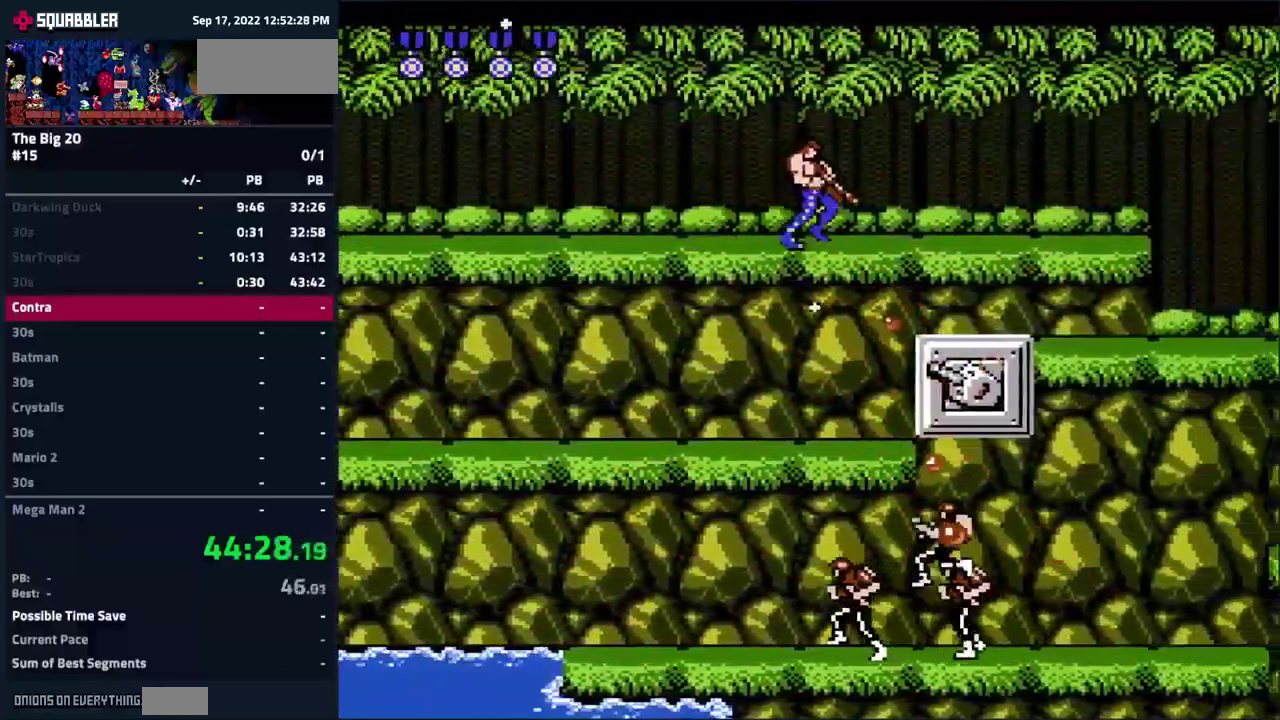
{"buttons": ["DPAD_DOWN", "DPAD_RIGHT"], "events": []}
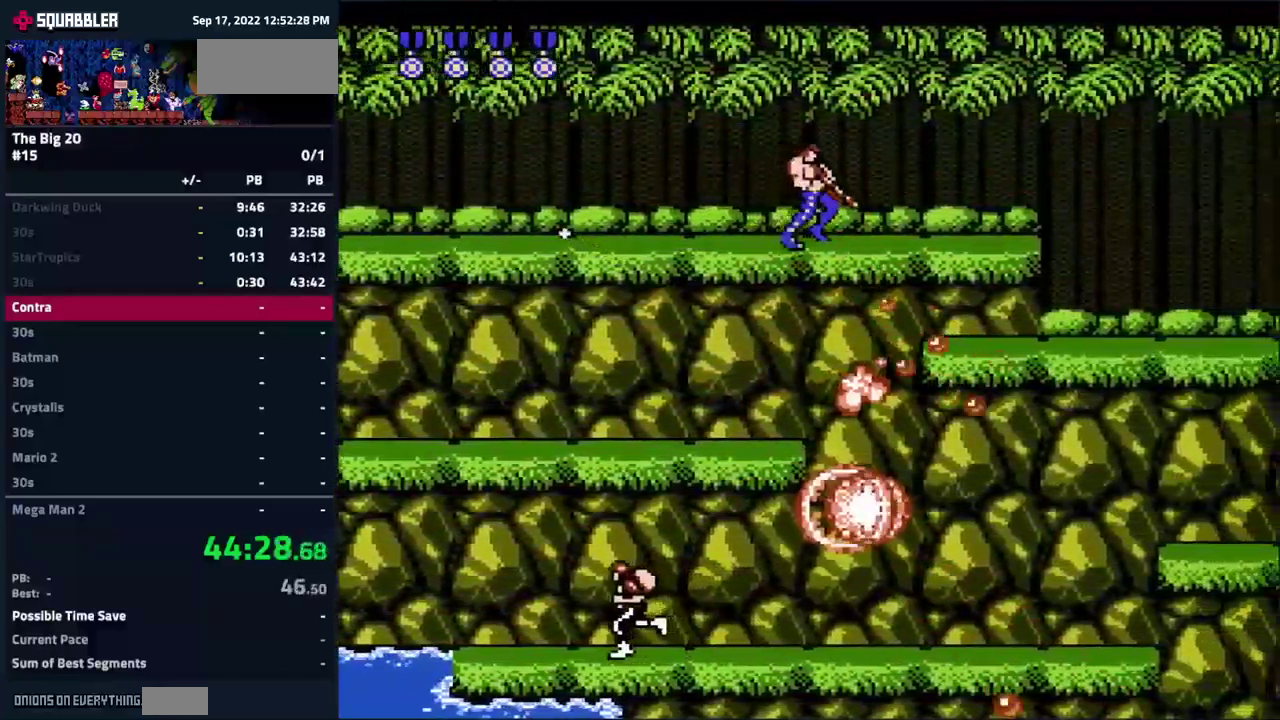
{"buttons": ["DPAD_RIGHT"], "events": [[150, "DPAD_DOWN", "up"]]}
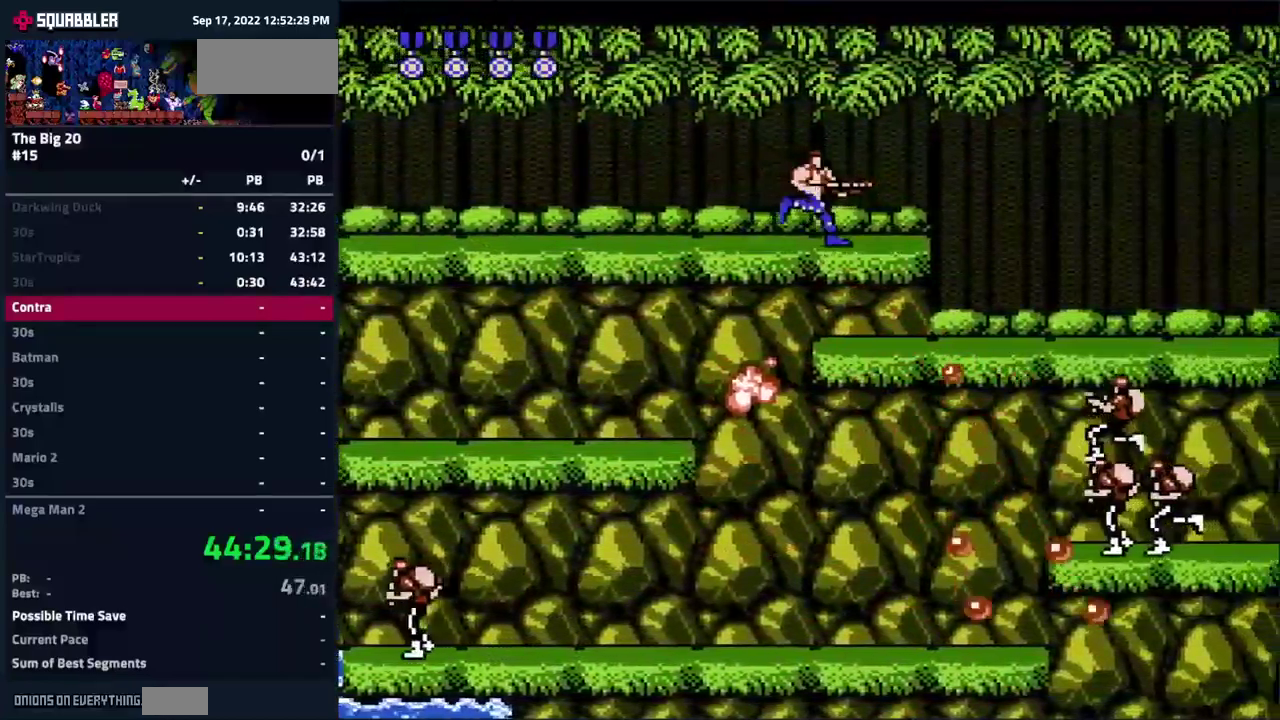
{"buttons": ["DPAD_RIGHT"], "events": [[167, "DPAD_DOWN", "down"], [500, "DPAD_DOWN", "up"]]}
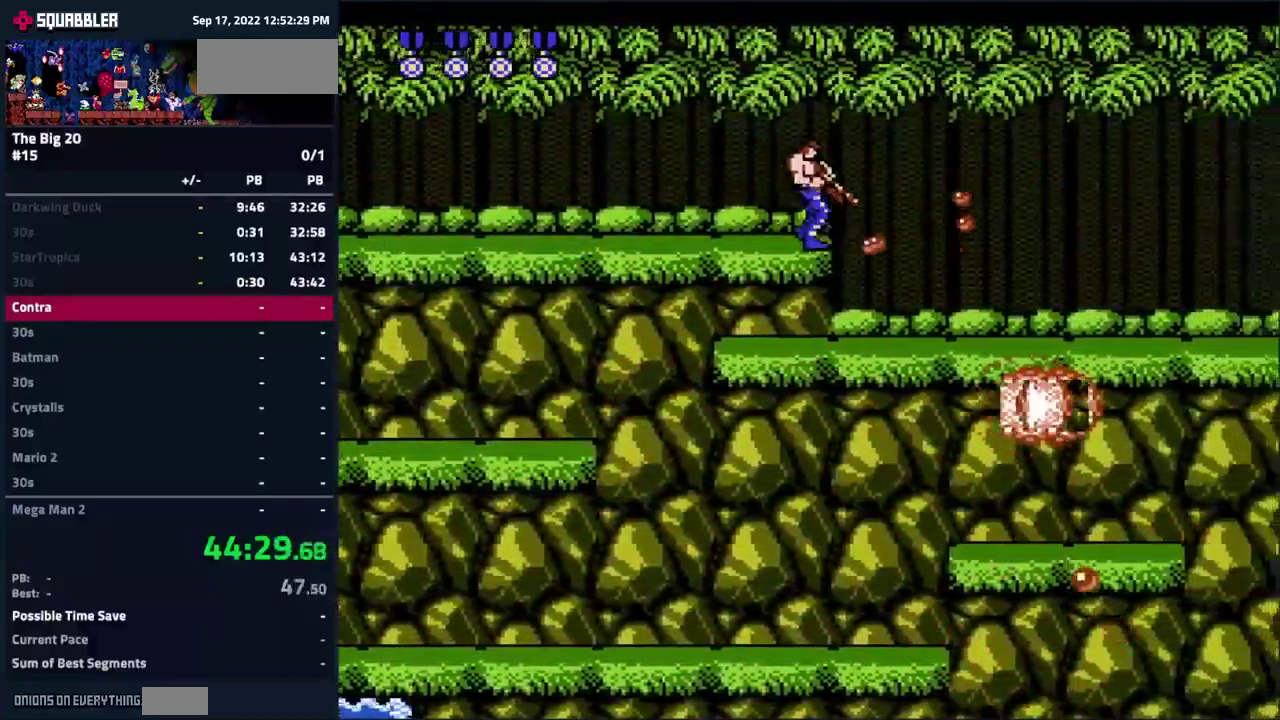
{"buttons": ["DPAD_RIGHT"], "events": []}
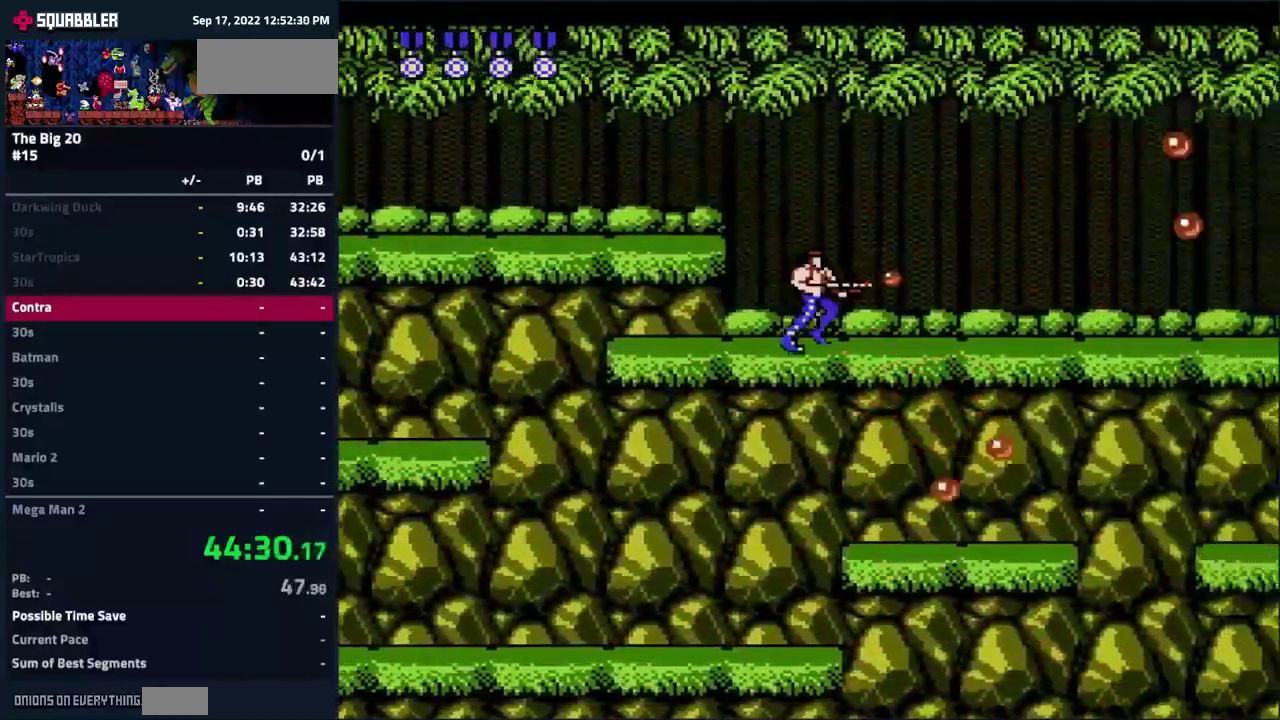
{"buttons": ["DPAD_RIGHT"], "events": []}
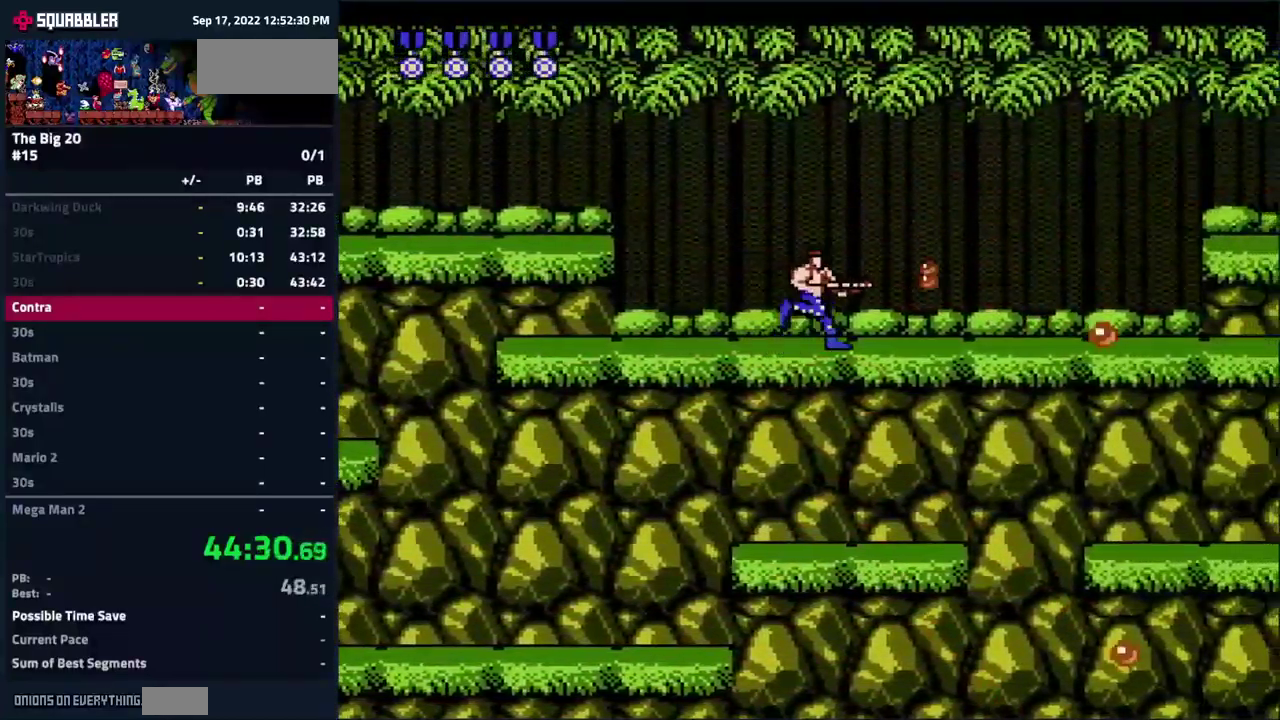
{"buttons": ["DPAD_RIGHT"], "events": []}
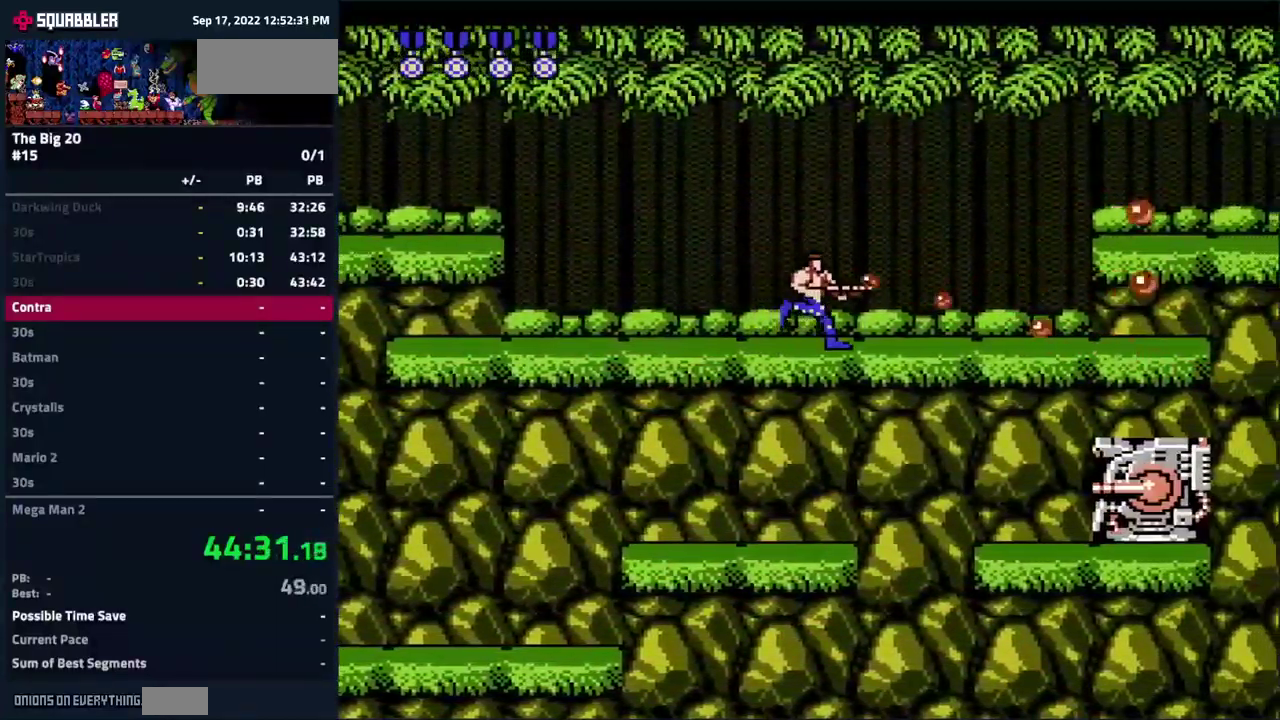
{"buttons": ["DPAD_RIGHT"], "events": []}
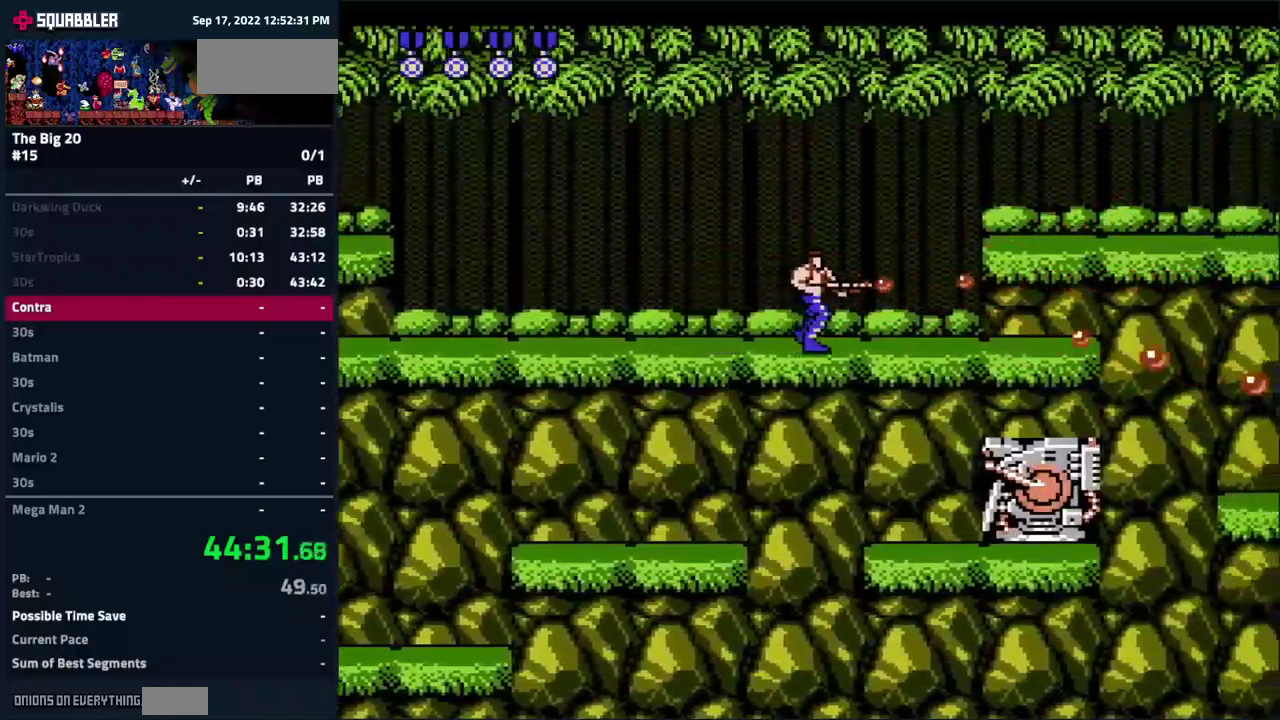
{"buttons": ["DPAD_RIGHT"], "events": [[317, "A", "down"], [434, "A", "up"]]}
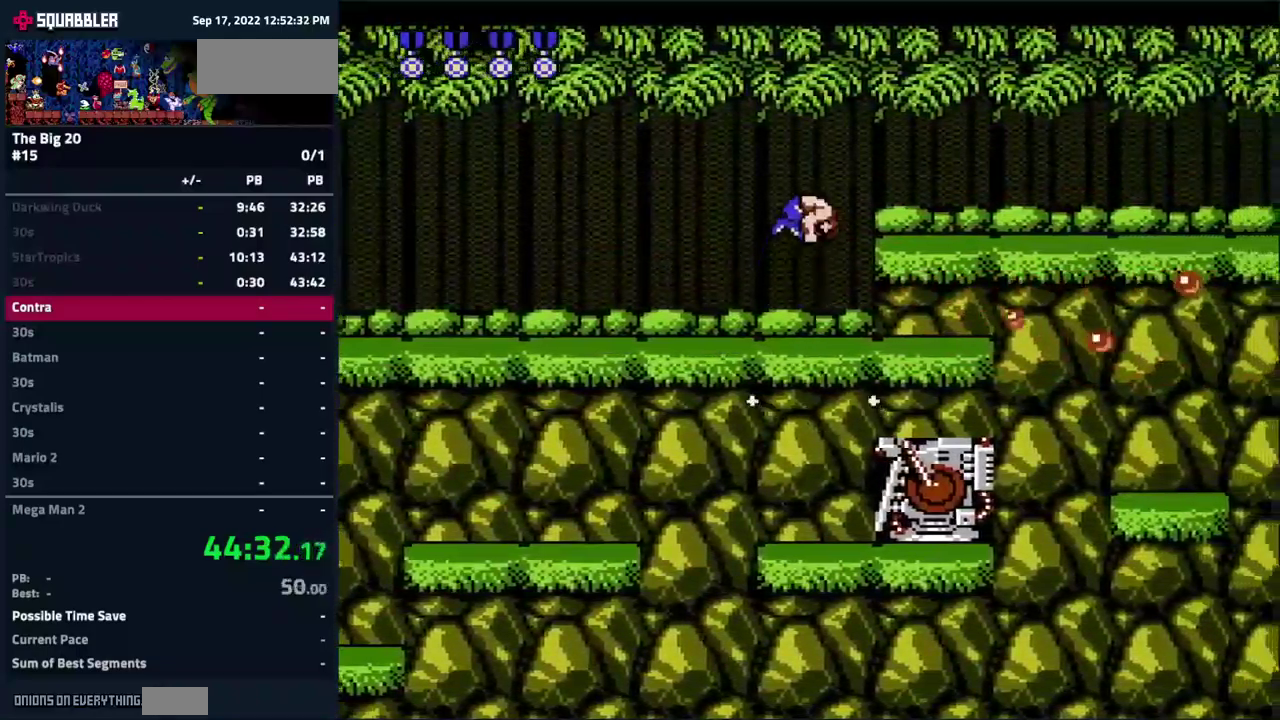
{"buttons": ["DPAD_RIGHT"], "events": []}
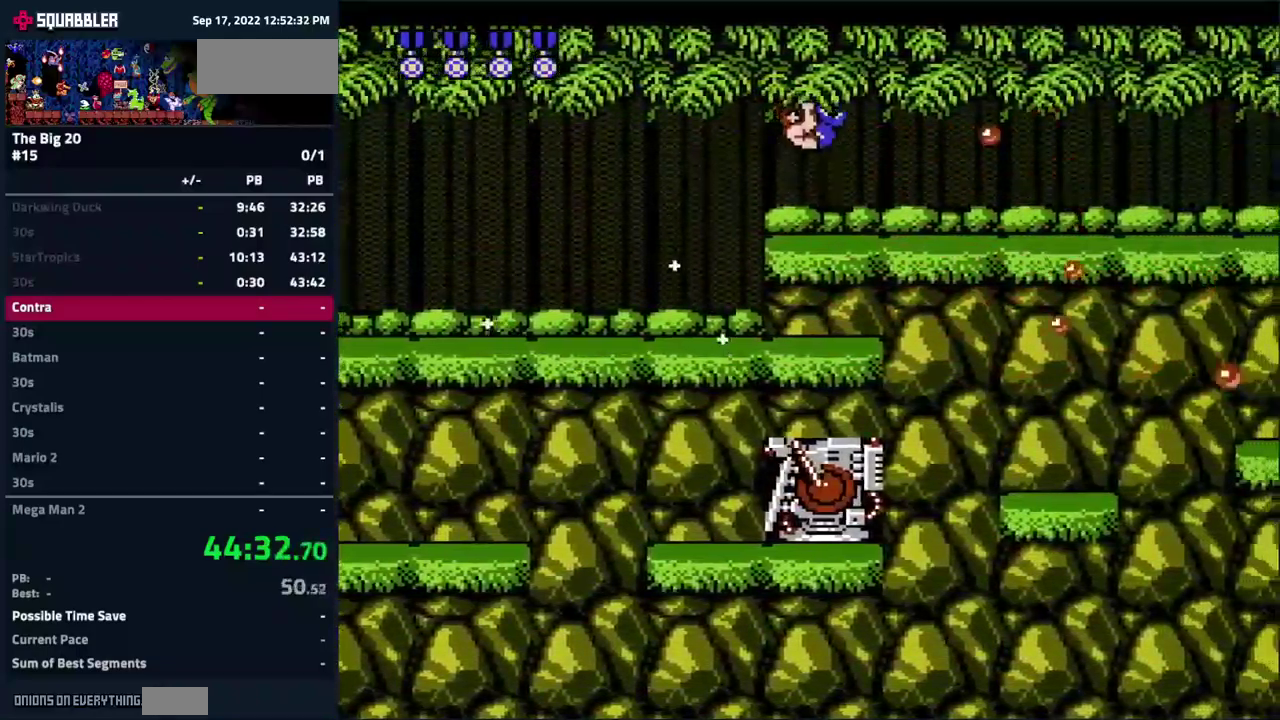
{"buttons": ["DPAD_RIGHT"], "events": []}
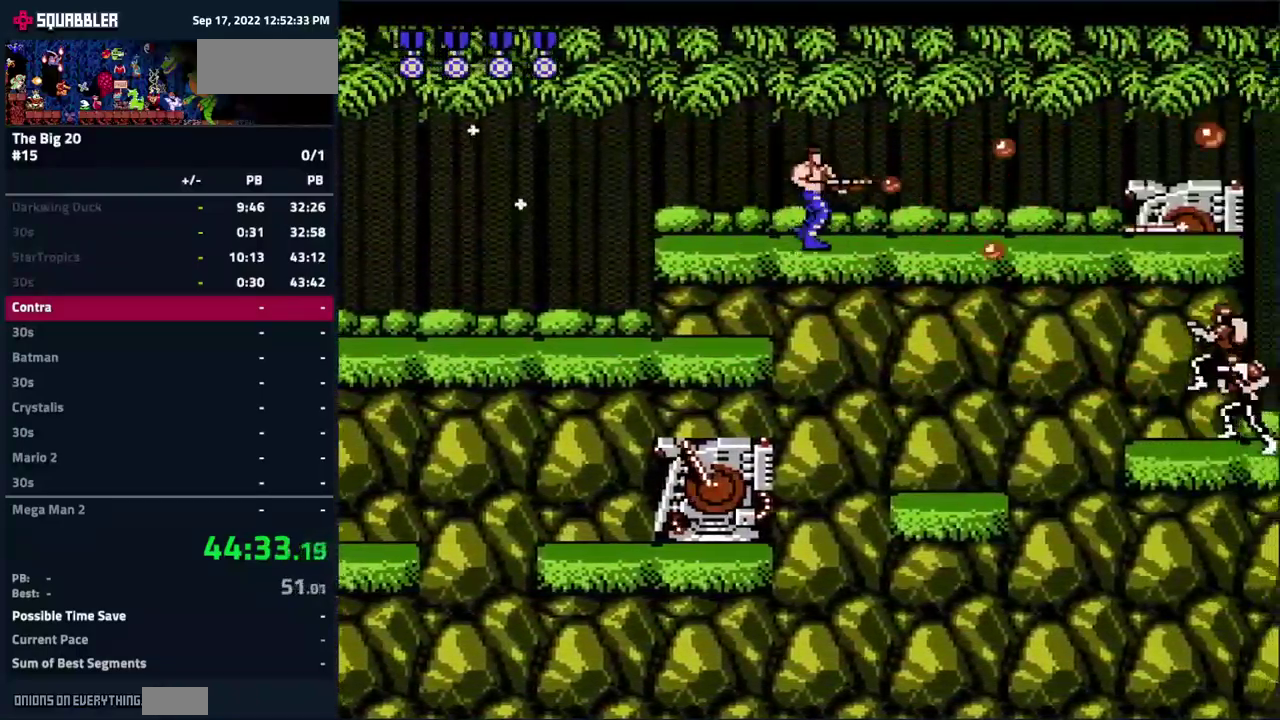
{"buttons": ["DPAD_RIGHT"], "events": []}
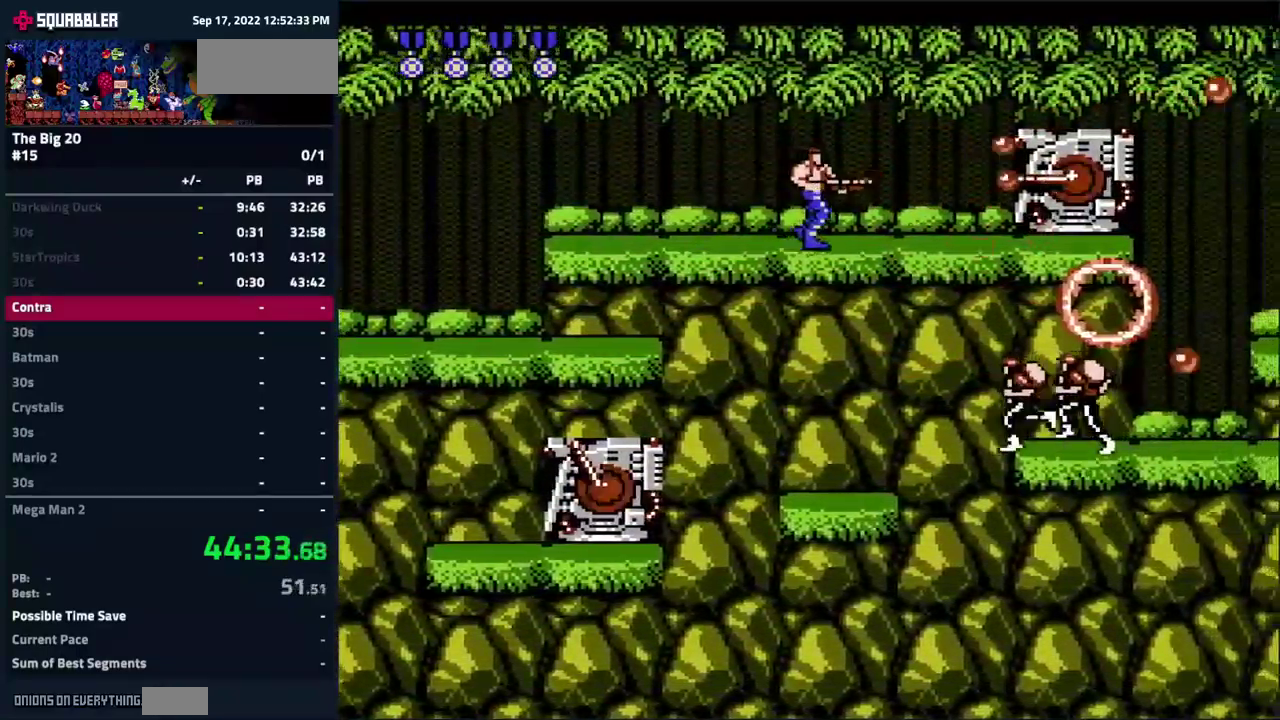
{"buttons": ["DPAD_DOWN", "DPAD_RIGHT"], "events": [[17, "A", "down"], [284, "DPAD_DOWN", "down"], [484, "A", "up"]]}